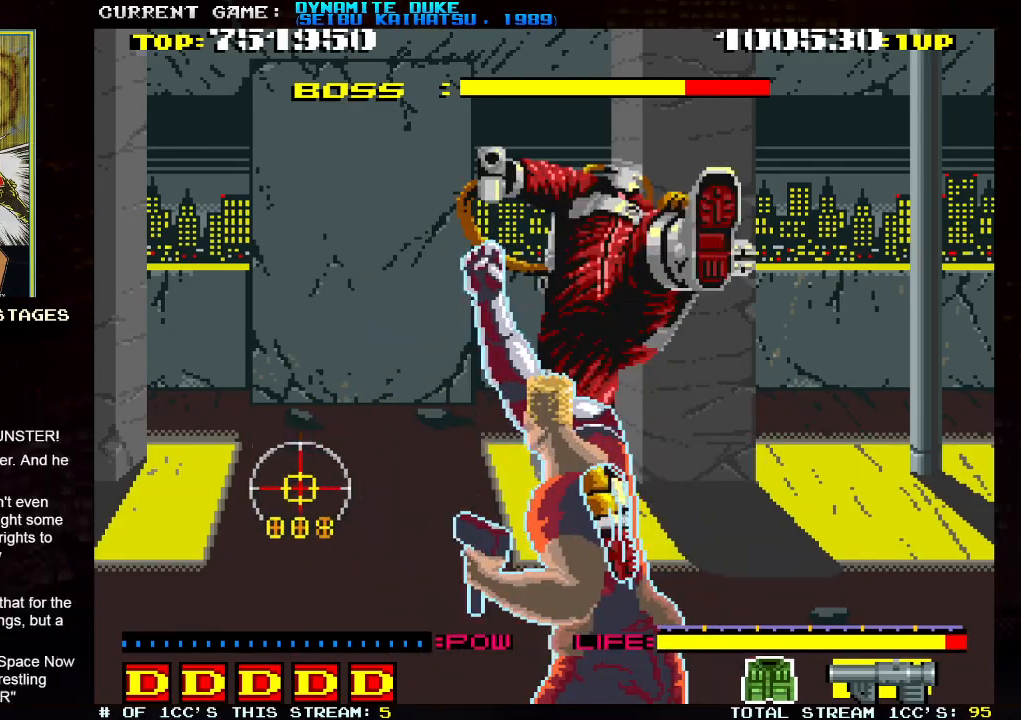
Gameplay with a controller (arcade stick); each line is a JSON object with the inputs held at the frame after it. "events" lists button and stick changes between this image and that frame as [ms after this image, input, new state], when the widget could be followed in between. Not read: L3 R3.
{"buttons": [], "left_stick": "up-right", "events": [[100, "left_stick", "center"], [217, "left_stick", "right"], [350, "left_stick", "up-right"]]}
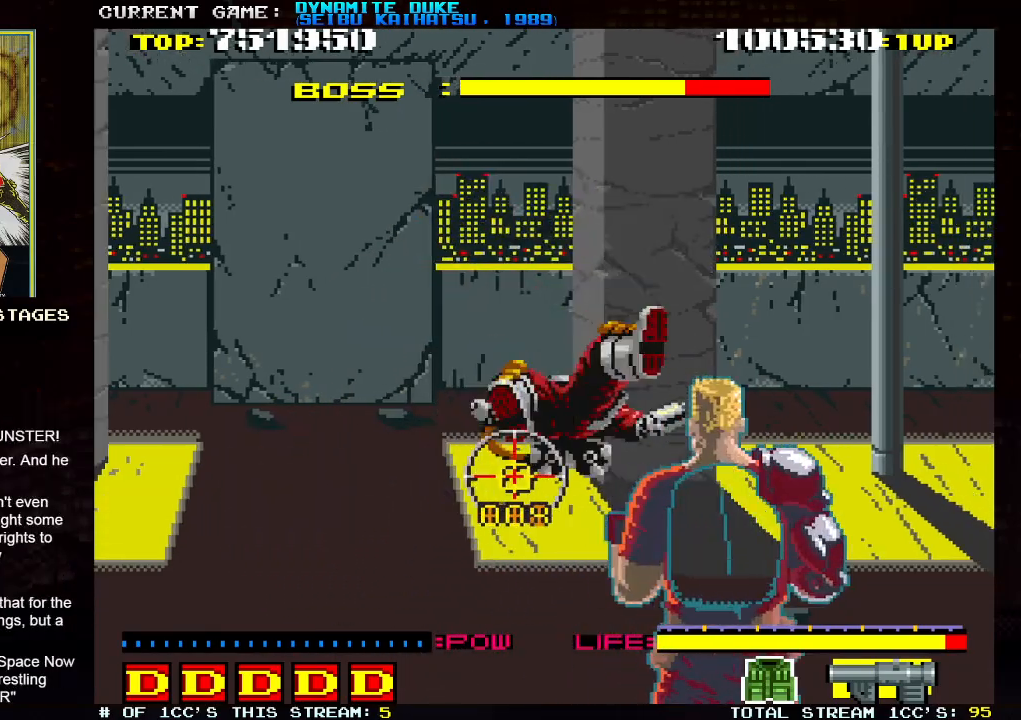
{"buttons": [], "left_stick": "center", "events": [[16, "left_stick", "center"]]}
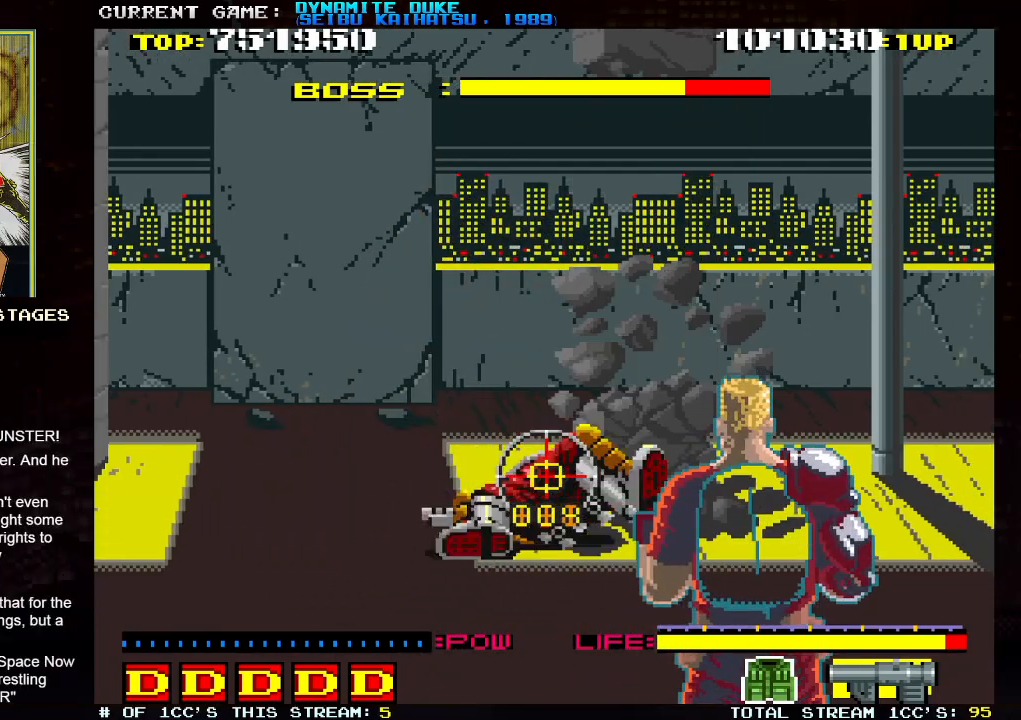
{"buttons": ["SQUARE"], "left_stick": "up", "events": [[417, "left_stick", "up"], [501, "SQUARE", "down"]]}
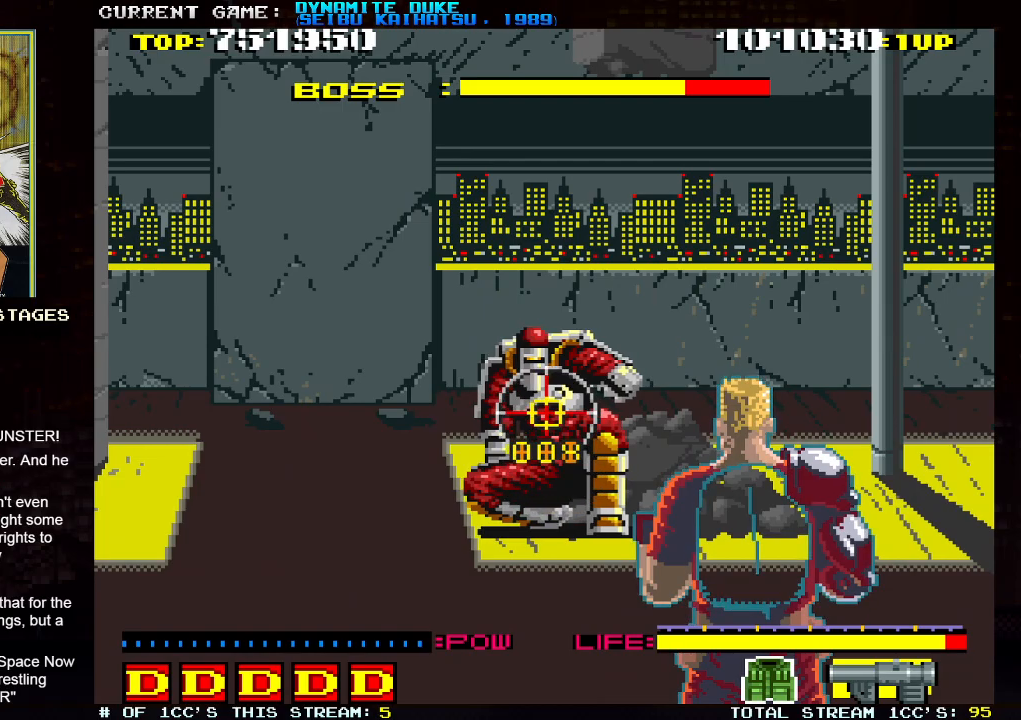
{"buttons": [], "left_stick": "center", "events": [[50, "left_stick", "center"], [66, "SQUARE", "up"], [133, "SQUARE", "down"], [166, "SQUARE", "up"], [183, "SQUARE", "down"], [200, "SQUARE", "up"], [267, "SQUARE", "down"], [283, "left_stick", "right"], [317, "SQUARE", "up"], [350, "SQUARE", "down"], [367, "left_stick", "up"], [383, "SQUARE", "up"], [417, "SQUARE", "down"], [417, "left_stick", "center"], [467, "SQUARE", "up"]]}
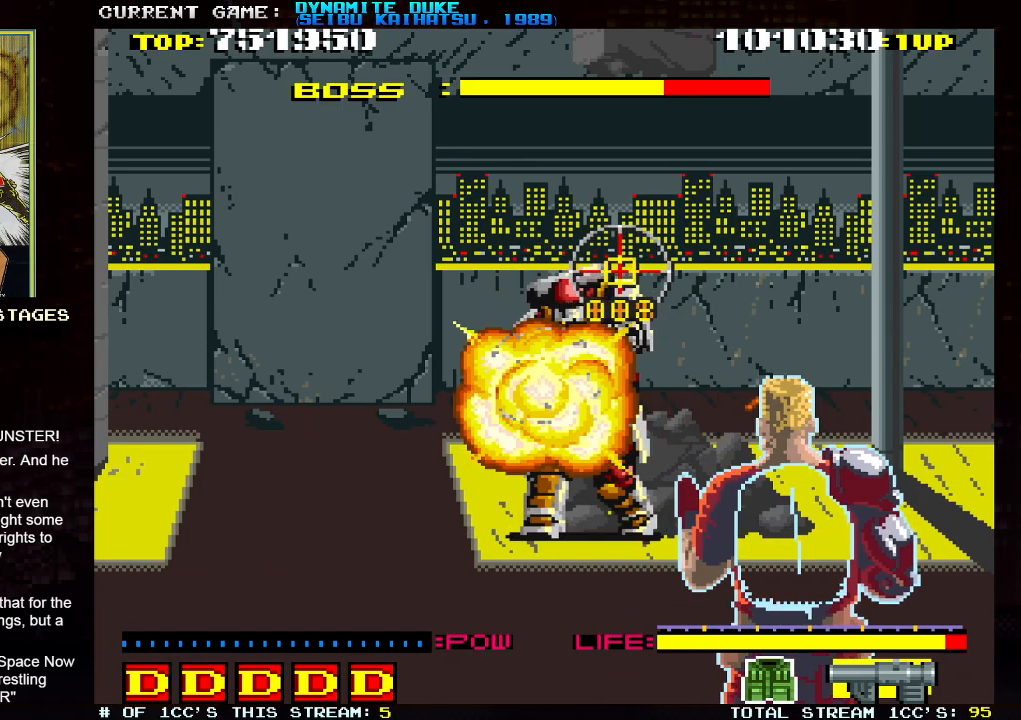
{"buttons": ["SQUARE"], "left_stick": "center", "events": [[17, "SQUARE", "down"], [50, "SQUARE", "up"], [84, "SQUARE", "down"], [101, "left_stick", "left"], [117, "SQUARE", "up"], [151, "left_stick", "up"], [167, "SQUARE", "down"], [201, "left_stick", "center"], [217, "SQUARE", "up"], [234, "SQUARE", "down"], [267, "SQUARE", "up"], [484, "SQUARE", "down"]]}
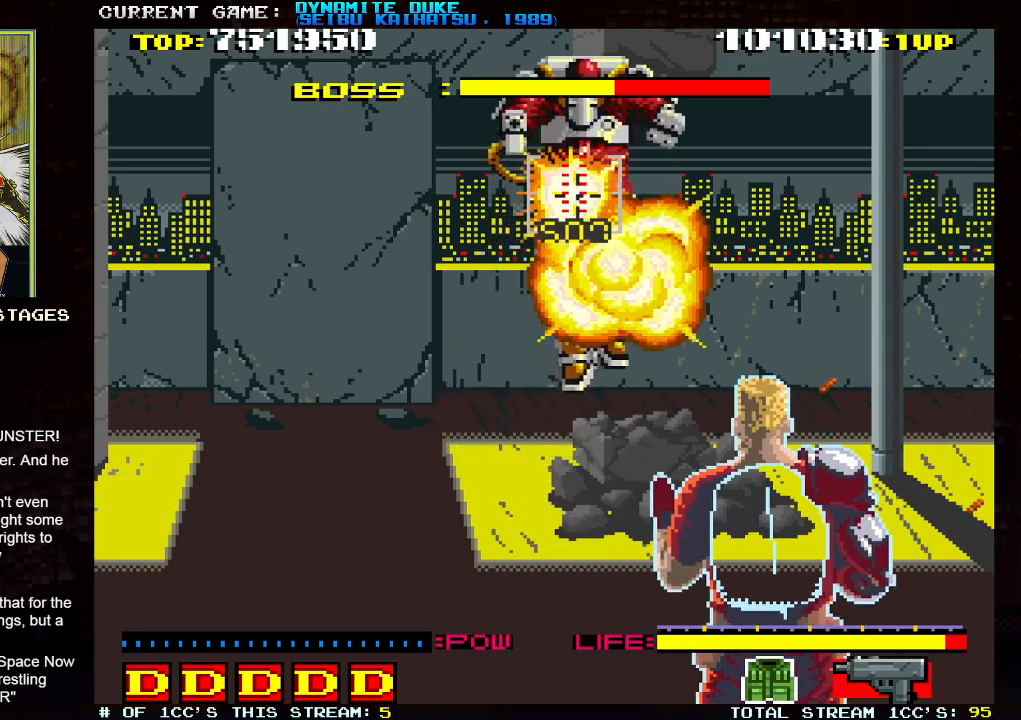
{"buttons": ["SQUARE"], "left_stick": "down", "events": [[17, "left_stick", "up"], [33, "SQUARE", "up"], [67, "SQUARE", "down"], [100, "left_stick", "center"], [117, "SQUARE", "up"], [167, "SQUARE", "down"], [200, "SQUARE", "up"], [233, "SQUARE", "down"], [284, "SQUARE", "up"], [317, "SQUARE", "down"], [434, "SQUARE", "up"], [434, "left_stick", "down"], [484, "SQUARE", "down"]]}
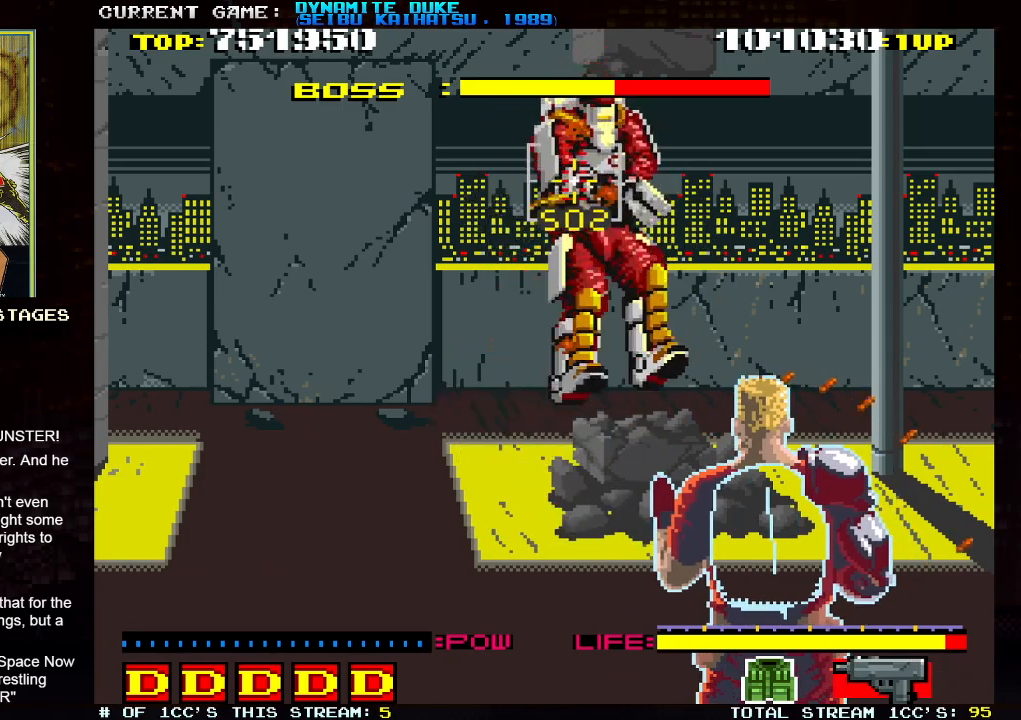
{"buttons": [], "left_stick": "down-left", "events": [[17, "SQUARE", "up"], [17, "left_stick", "center"], [117, "left_stick", "down"], [217, "left_stick", "down-left"]]}
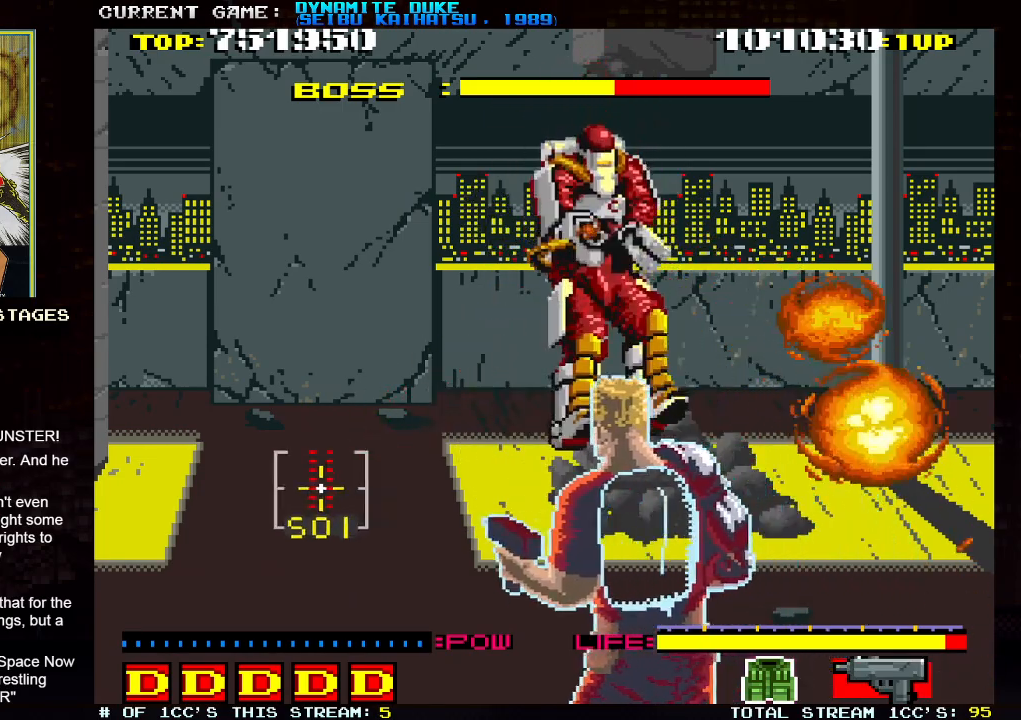
{"buttons": [], "left_stick": "down-left", "events": []}
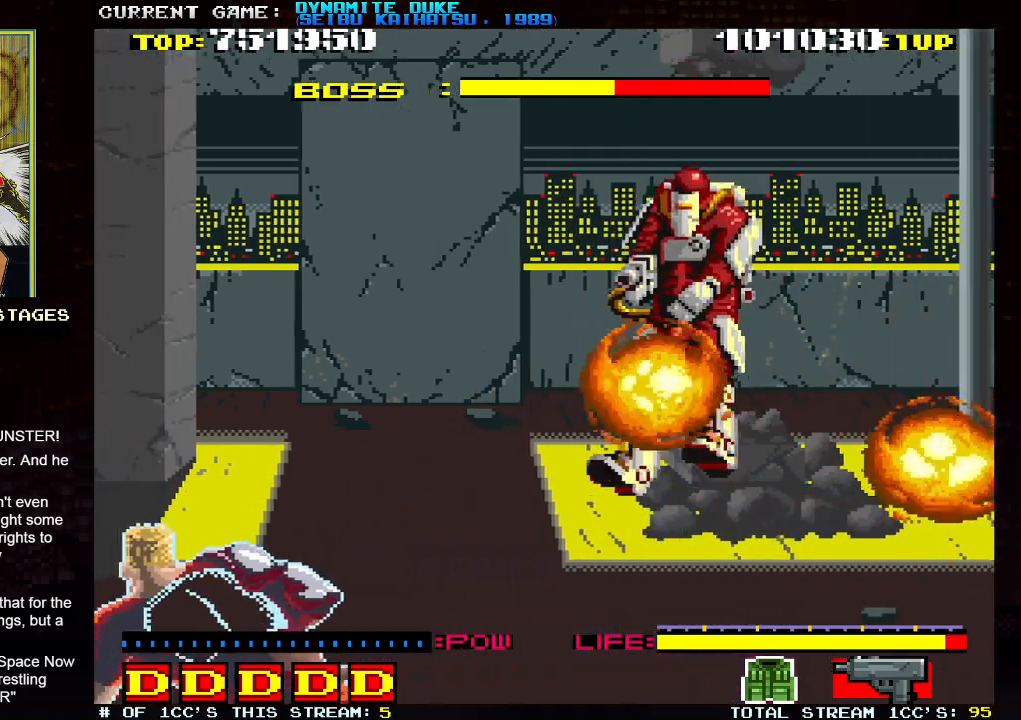
{"buttons": [], "left_stick": "down-right", "events": [[217, "left_stick", "down-right"]]}
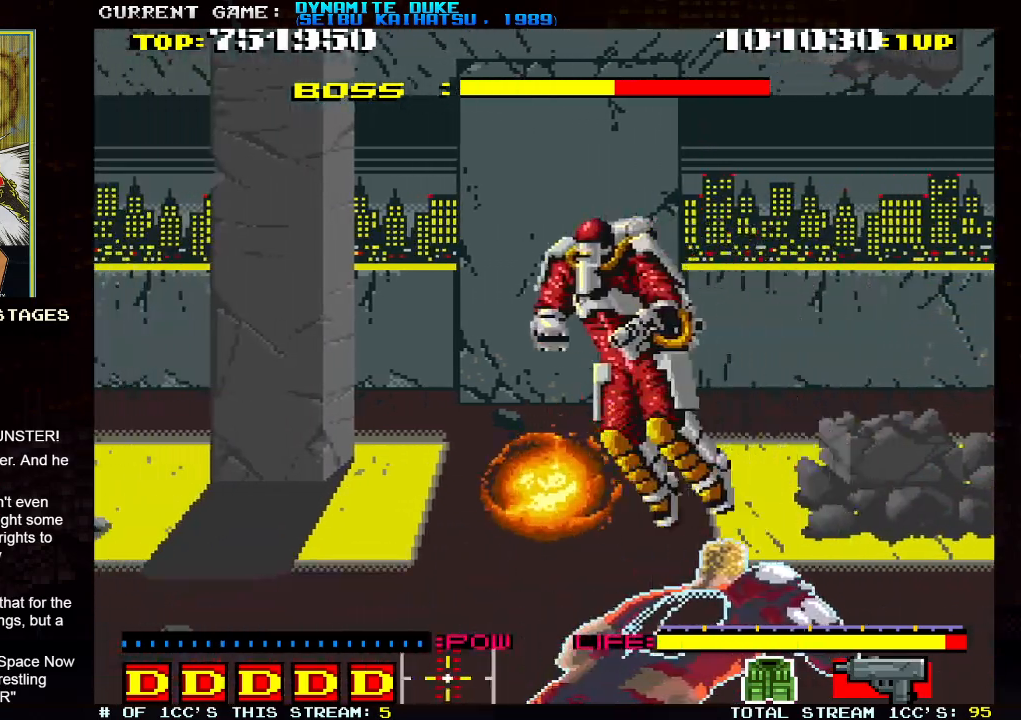
{"buttons": [], "left_stick": "left", "events": [[384, "left_stick", "left"]]}